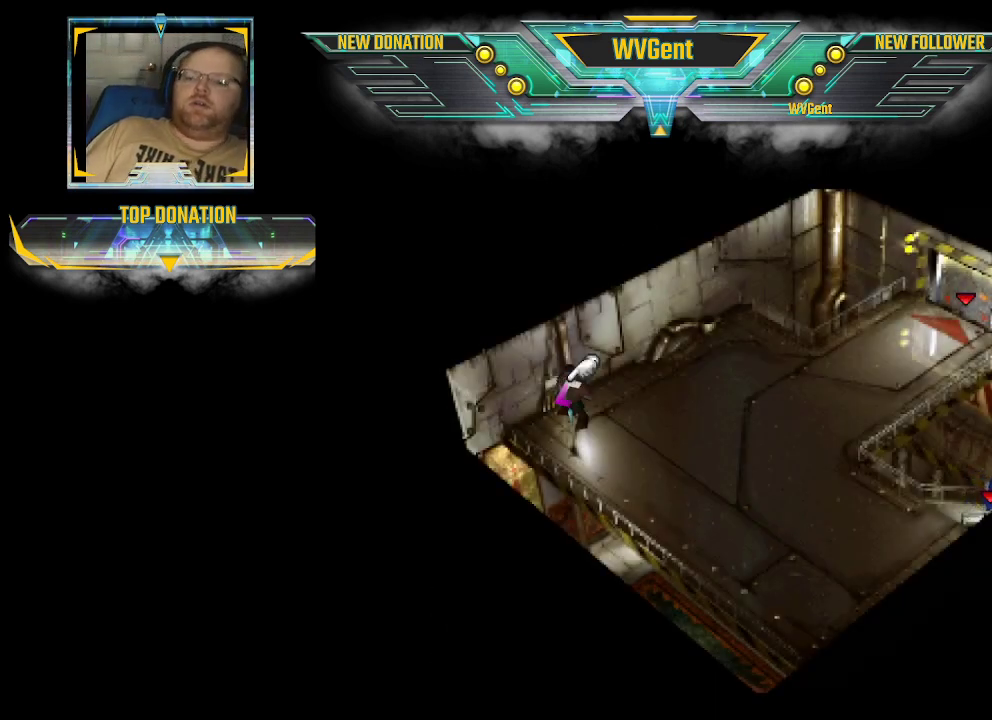
Gameplay with a controller (PlayStation layout); each line is a JSON object with the inputs held at the frame after it. "events" lists button and stick changes between this image and that frame as [ms after this image, input, new state], when the widget could be followed in between. Not read: L3 R3.
{"buttons": ["CIRCLE"], "left_stick": "right", "right_stick": "center", "events": [[67, "left_stick", "right"], [133, "CIRCLE", "down"]]}
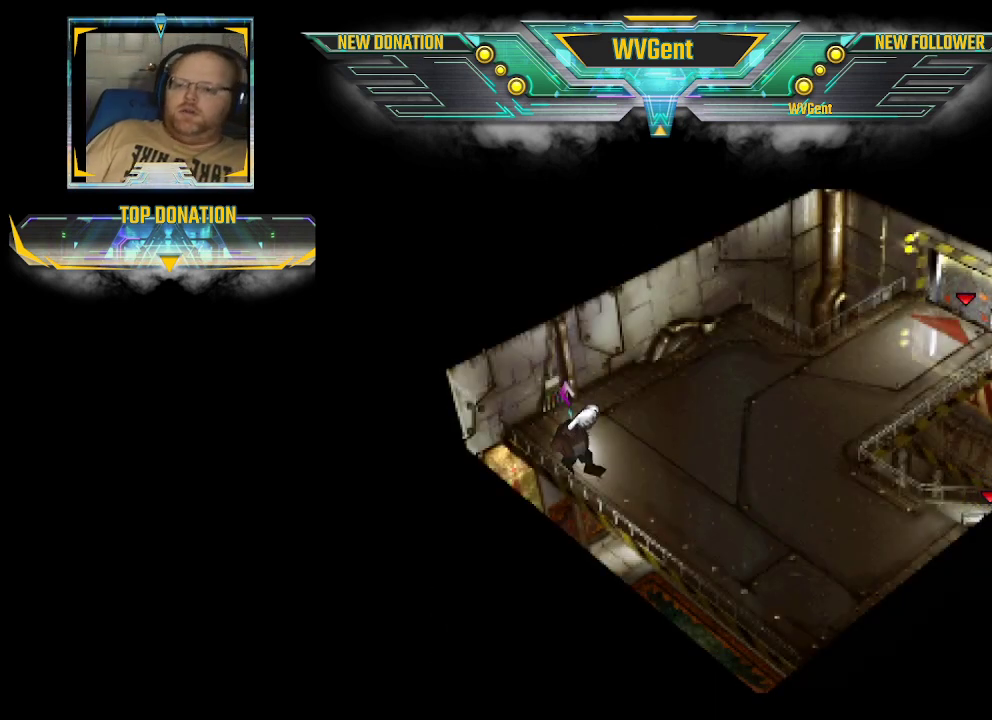
{"buttons": ["CIRCLE"], "left_stick": "right", "right_stick": "center", "events": [[67, "left_stick", "center"], [300, "left_stick", "right"]]}
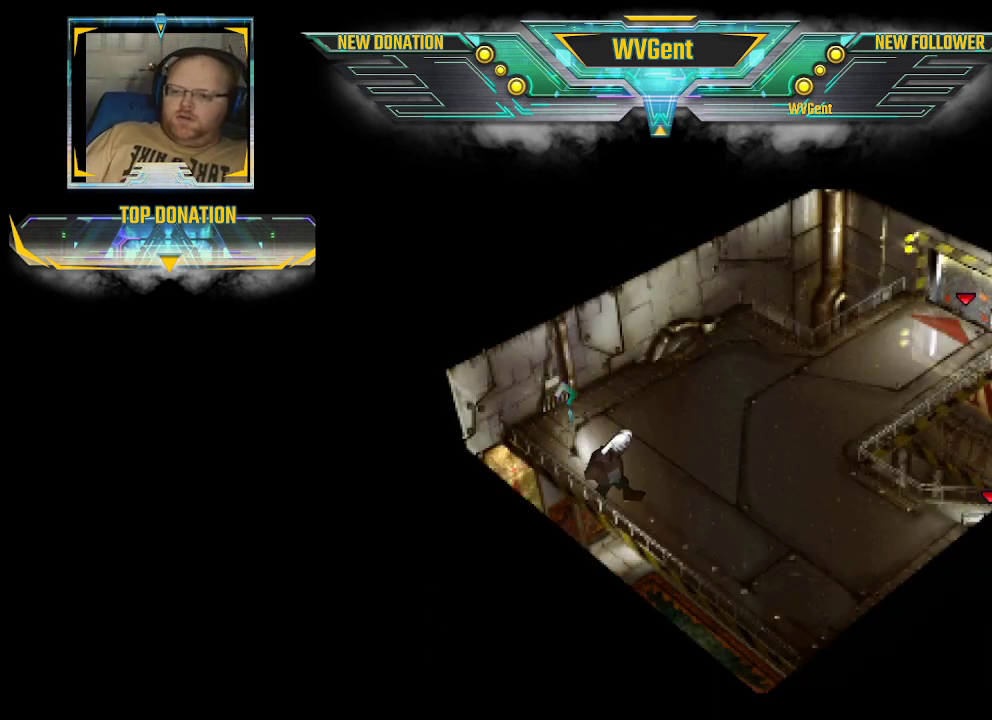
{"buttons": ["CIRCLE"], "left_stick": "right", "right_stick": "center", "events": []}
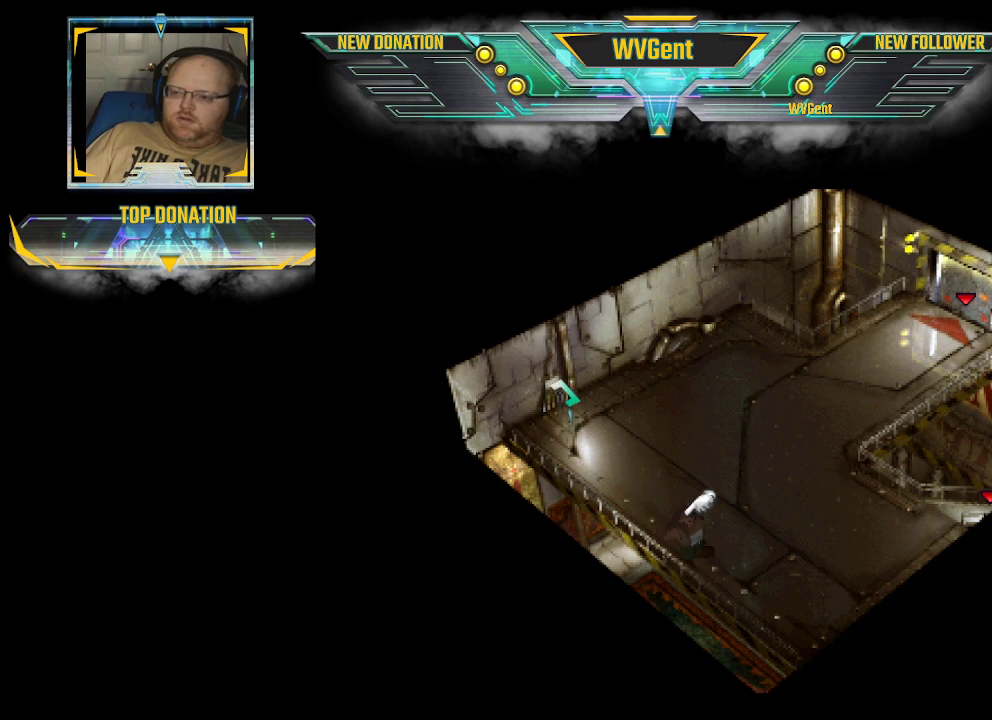
{"buttons": ["CIRCLE"], "left_stick": "up-right", "right_stick": "center", "events": [[167, "left_stick", "up-right"]]}
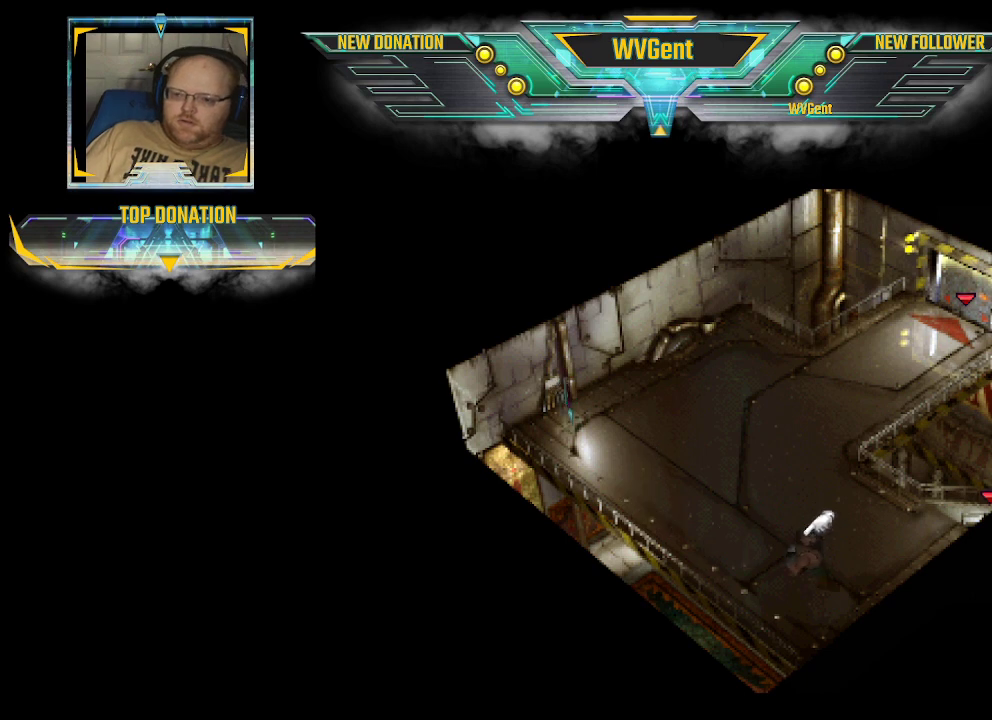
{"buttons": ["CIRCLE"], "left_stick": "up-right", "right_stick": "center", "events": []}
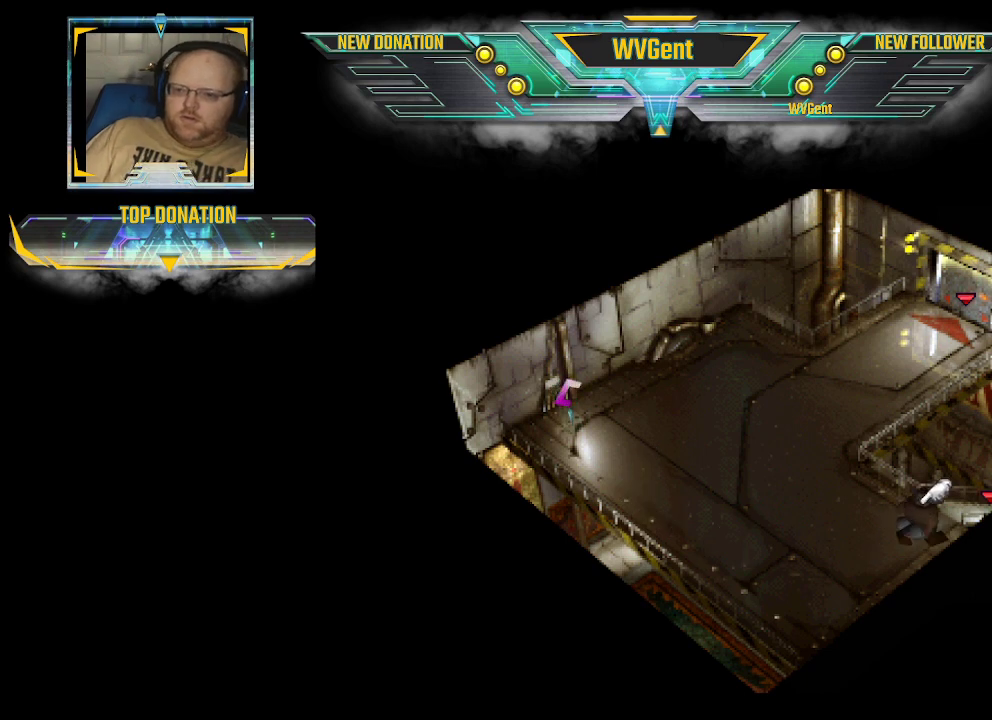
{"buttons": ["CIRCLE"], "left_stick": "up", "right_stick": "center", "events": [[67, "left_stick", "up"]]}
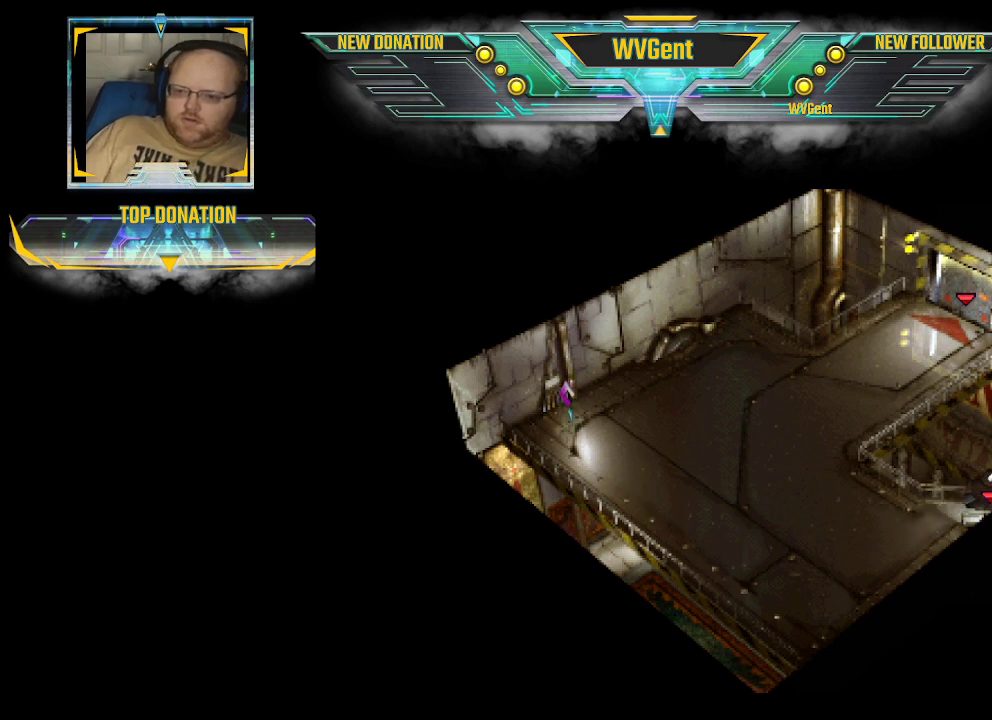
{"buttons": ["CIRCLE"], "left_stick": "up", "right_stick": "center", "events": []}
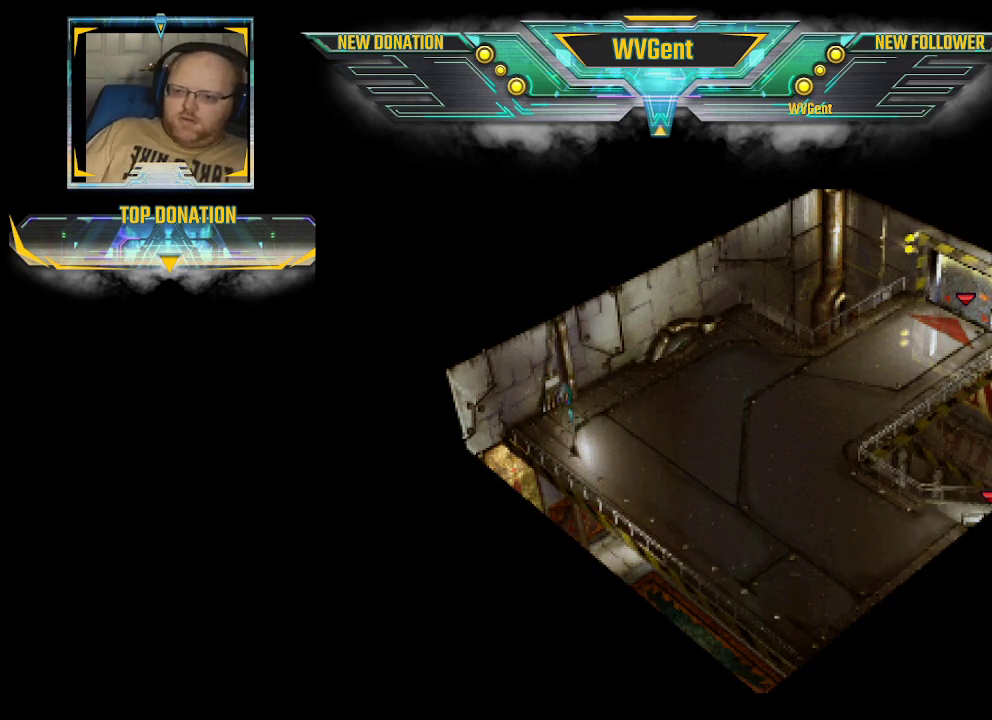
{"buttons": [], "left_stick": "up", "right_stick": "center", "events": [[467, "CIRCLE", "up"]]}
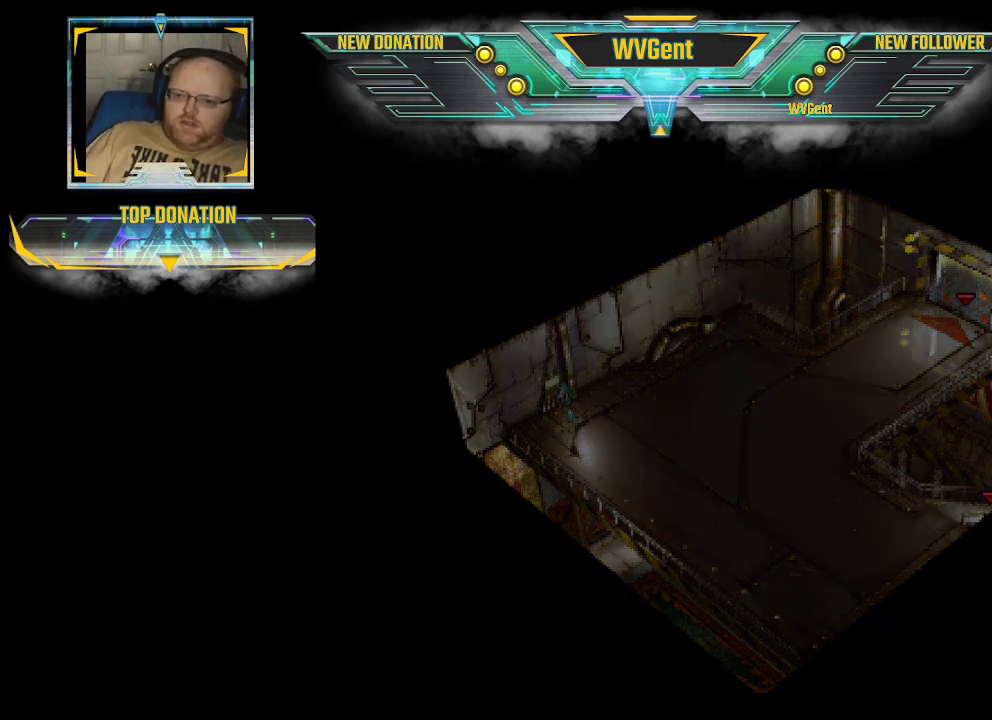
{"buttons": [], "left_stick": "center", "right_stick": "center", "events": [[67, "left_stick", "center"]]}
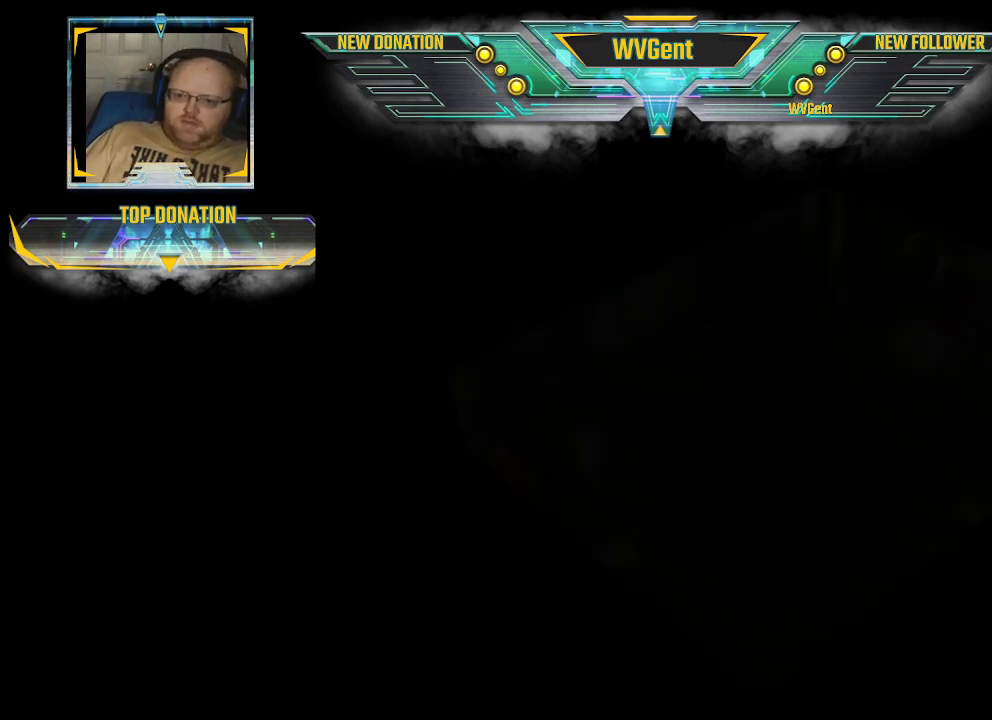
{"buttons": [], "left_stick": "center", "right_stick": "center", "events": []}
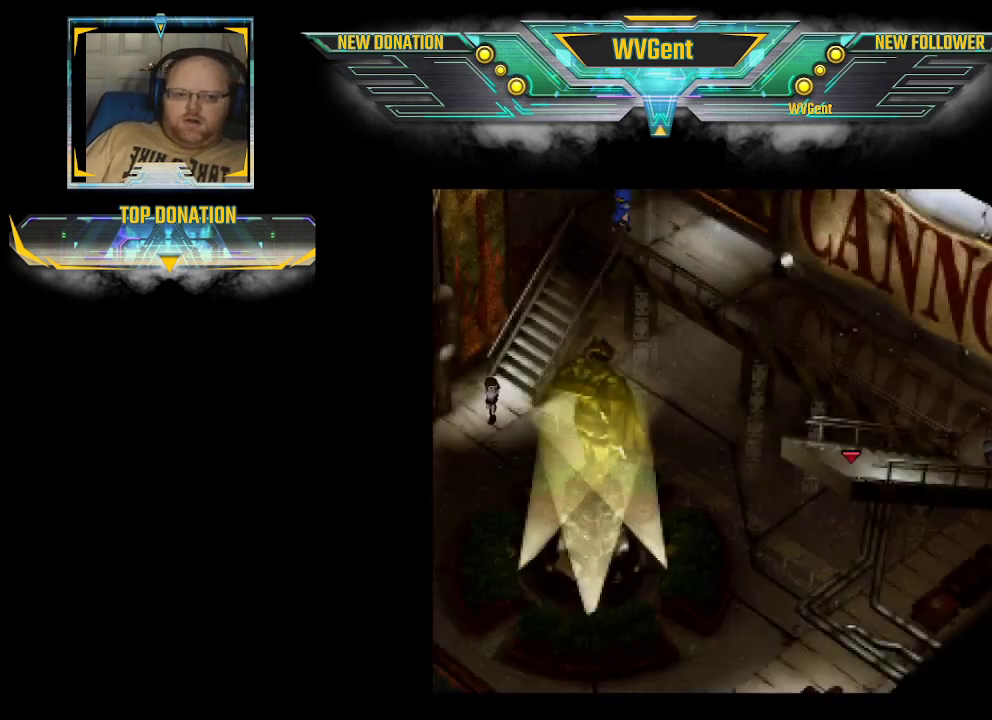
{"buttons": [], "left_stick": "center", "right_stick": "center", "events": []}
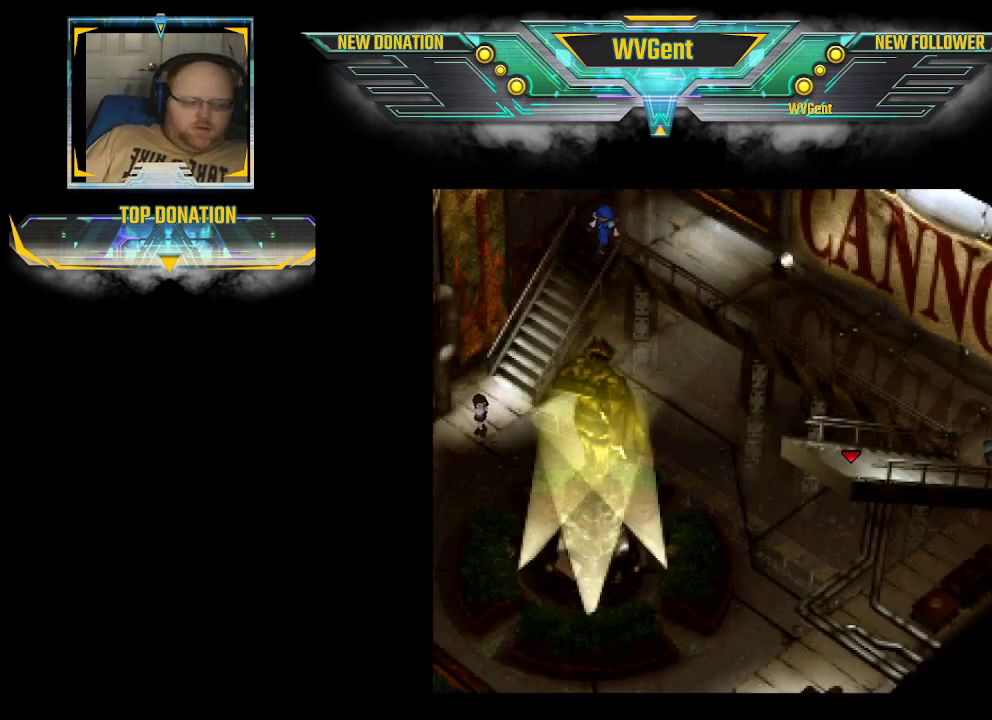
{"buttons": [], "left_stick": "center", "right_stick": "center", "events": []}
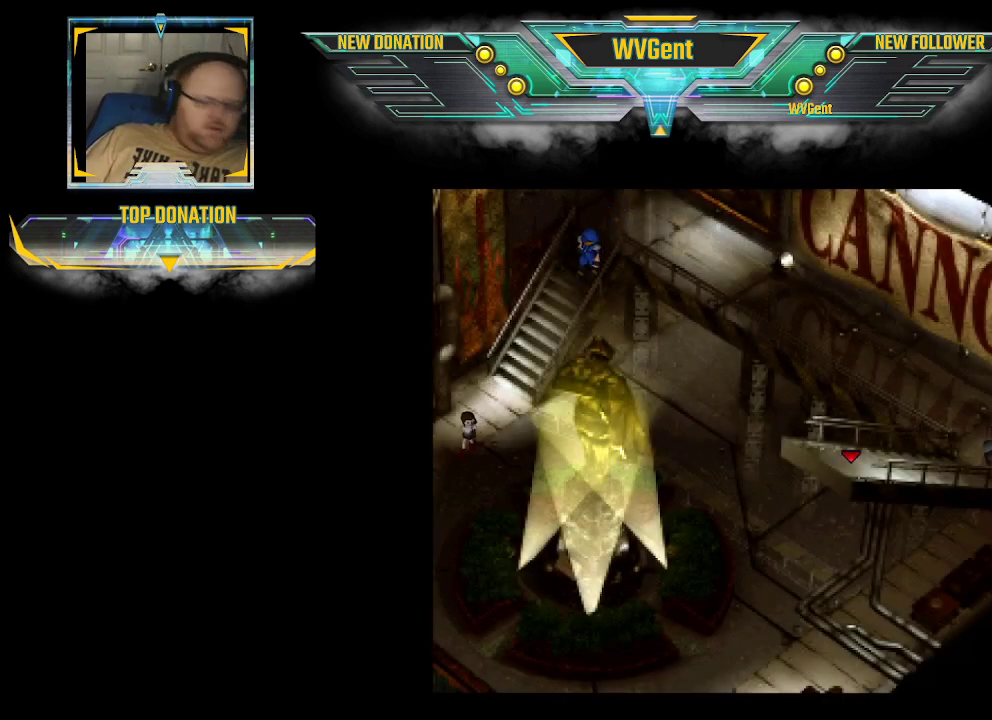
{"buttons": [], "left_stick": "center", "right_stick": "center", "events": []}
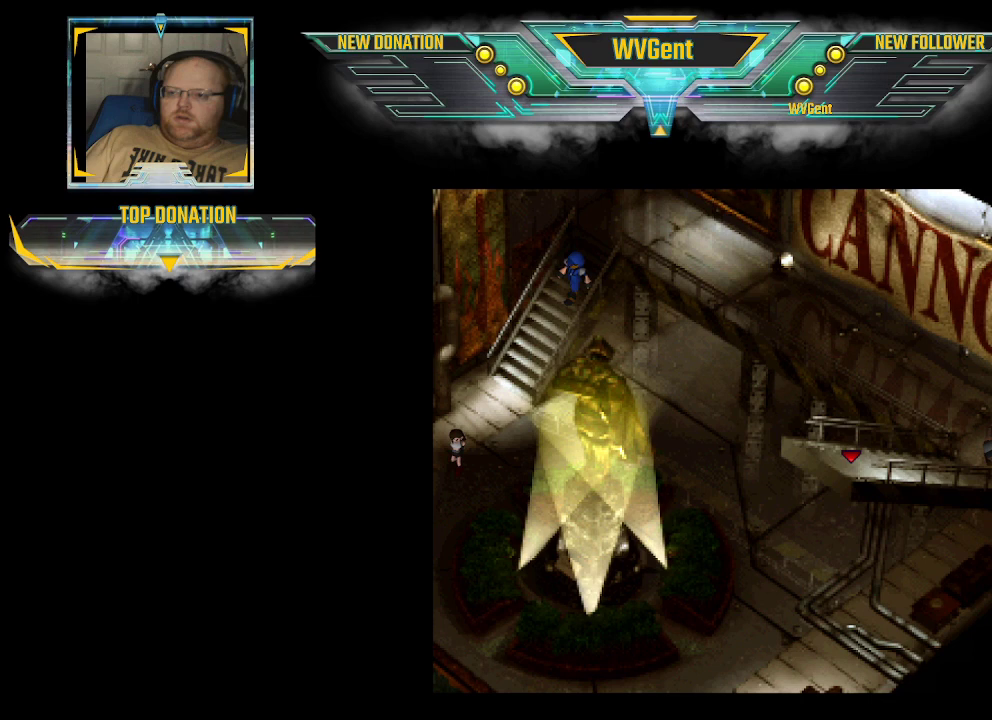
{"buttons": [], "left_stick": "center", "right_stick": "center", "events": []}
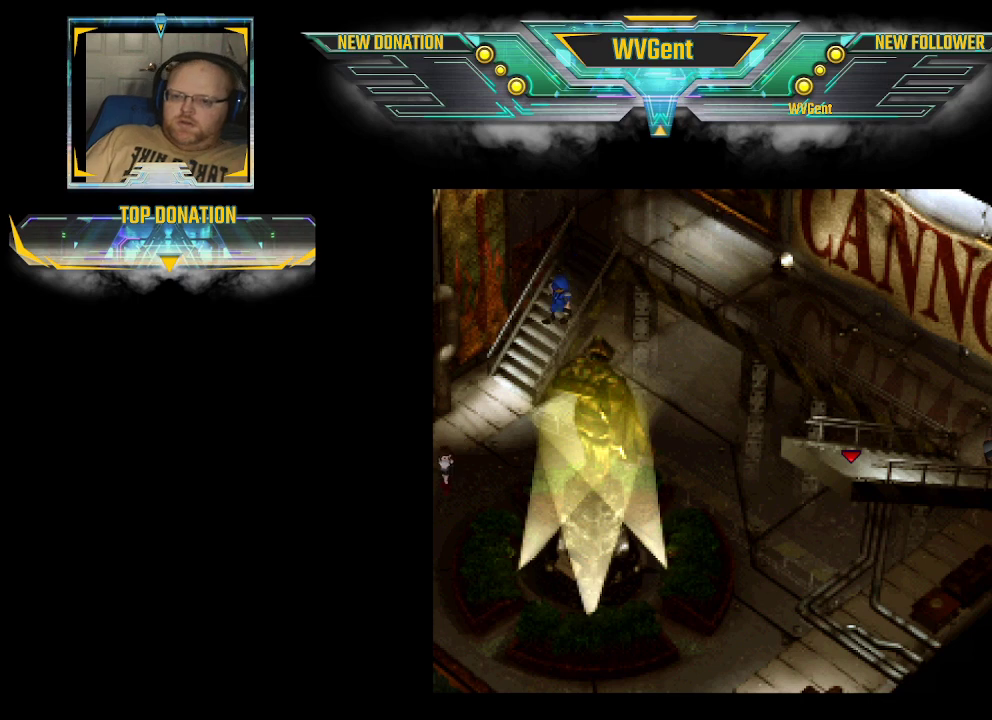
{"buttons": [], "left_stick": "center", "right_stick": "center", "events": []}
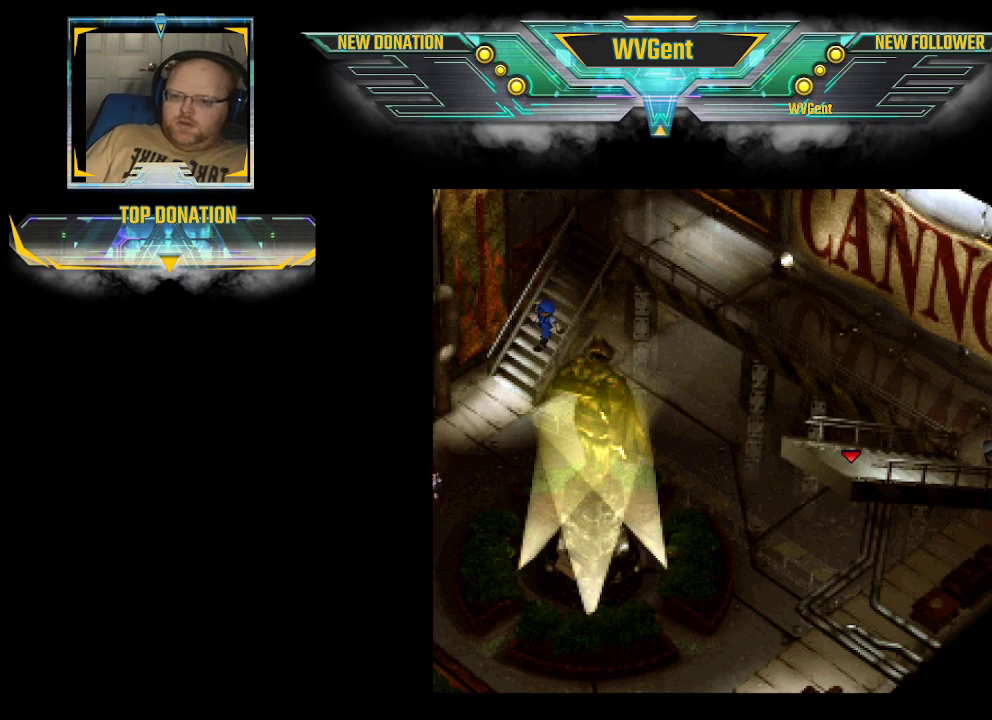
{"buttons": ["CIRCLE"], "left_stick": "up-left", "right_stick": "center", "events": [[267, "left_stick", "up"], [300, "CIRCLE", "down"], [500, "left_stick", "up-left"]]}
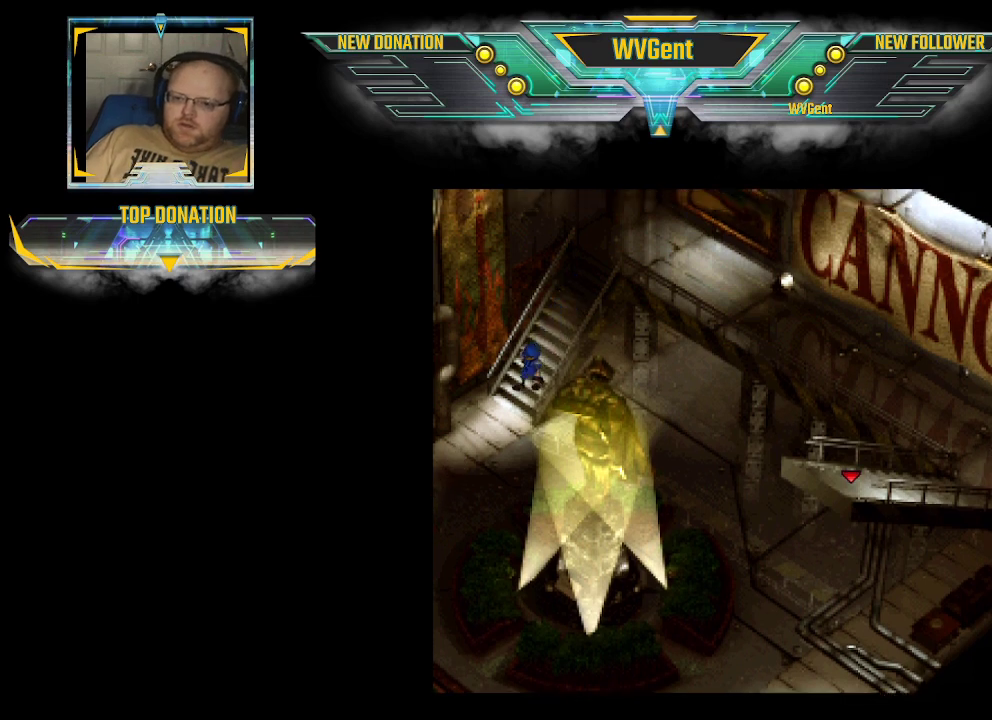
{"buttons": ["CIRCLE"], "left_stick": "center", "right_stick": "center", "events": [[33, "left_stick", "left"], [333, "left_stick", "center"]]}
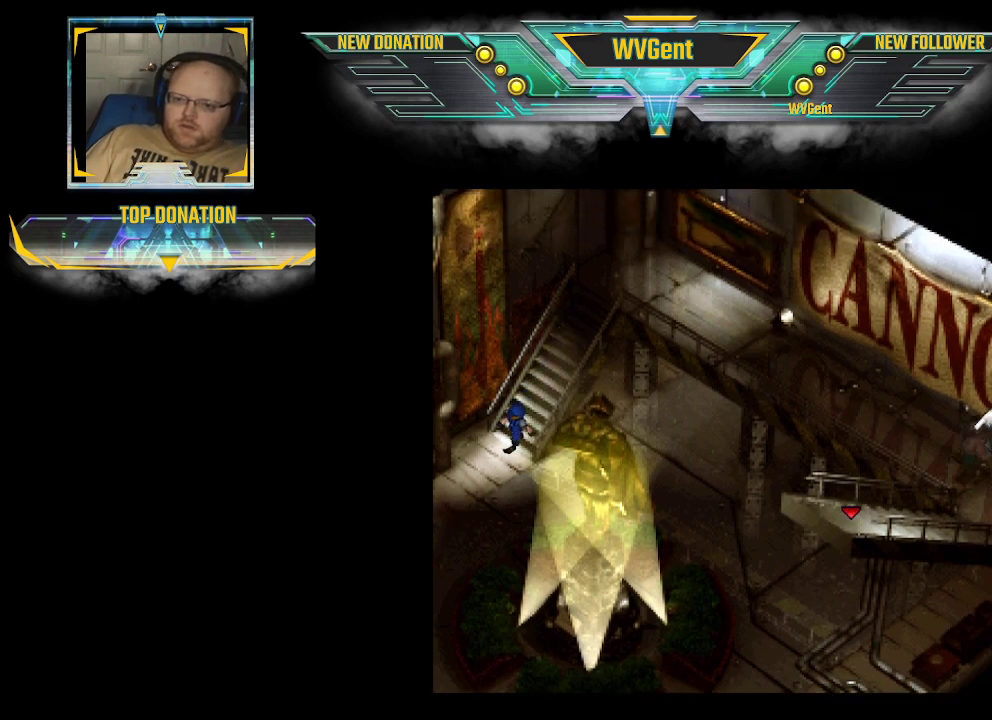
{"buttons": ["CIRCLE"], "left_stick": "left", "right_stick": "center", "events": [[200, "left_stick", "left"]]}
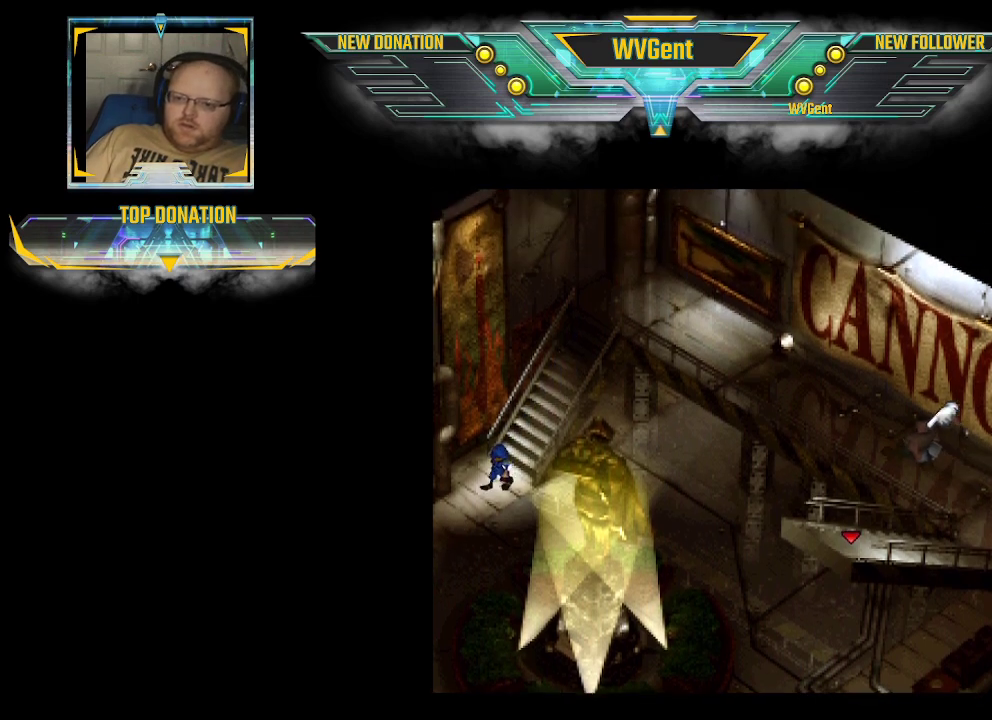
{"buttons": ["CIRCLE"], "left_stick": "down-left", "right_stick": "center", "events": [[467, "left_stick", "down-left"]]}
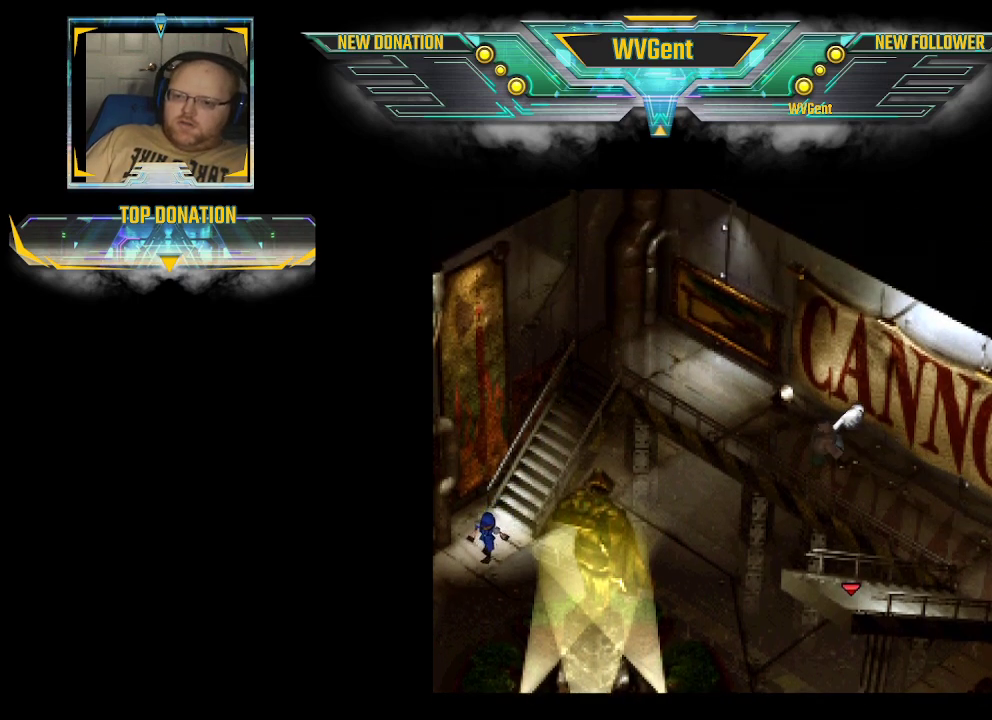
{"buttons": ["CIRCLE"], "left_stick": "up-left", "right_stick": "center", "events": [[167, "left_stick", "left"], [500, "left_stick", "up-left"]]}
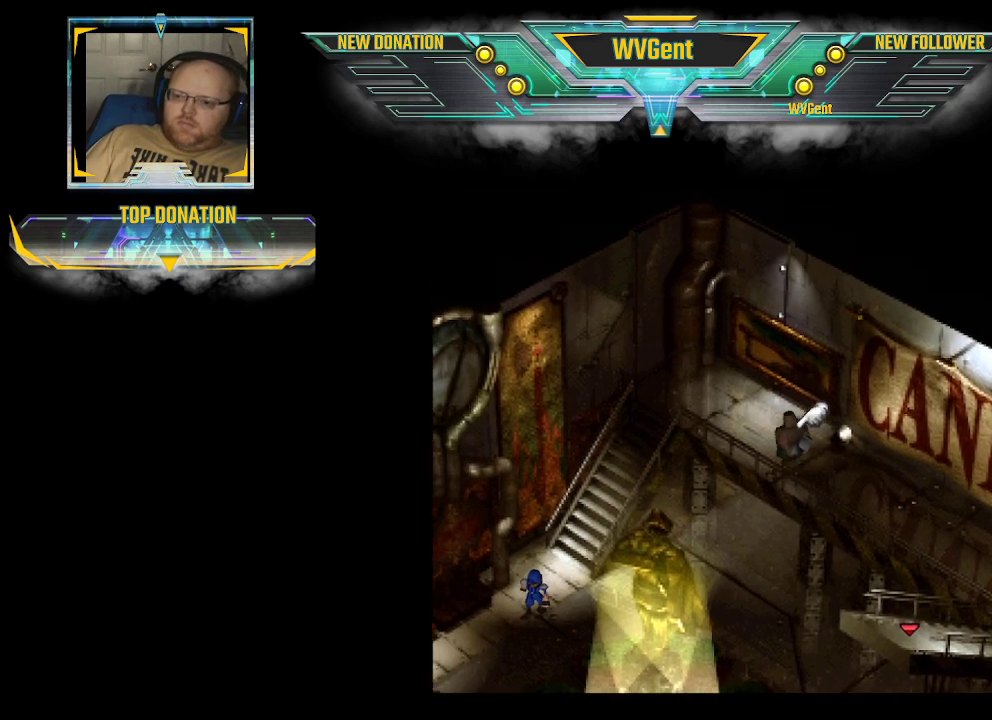
{"buttons": ["CIRCLE"], "left_stick": "left", "right_stick": "center", "events": [[233, "left_stick", "left"]]}
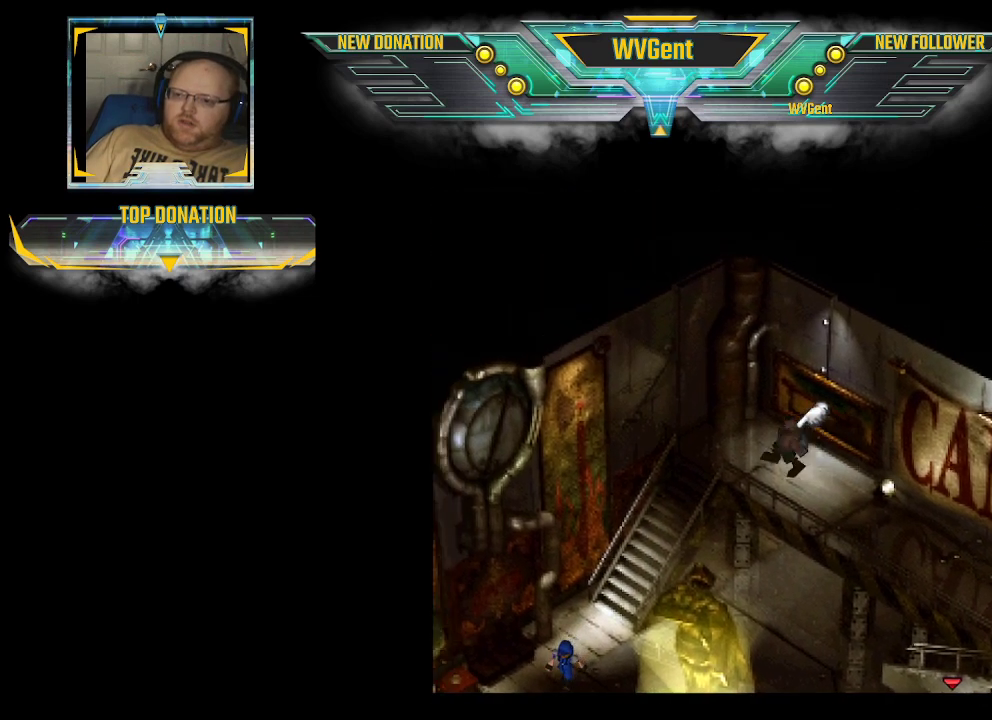
{"buttons": ["CIRCLE"], "left_stick": "down", "right_stick": "center", "events": [[133, "left_stick", "down-left"], [467, "left_stick", "down"]]}
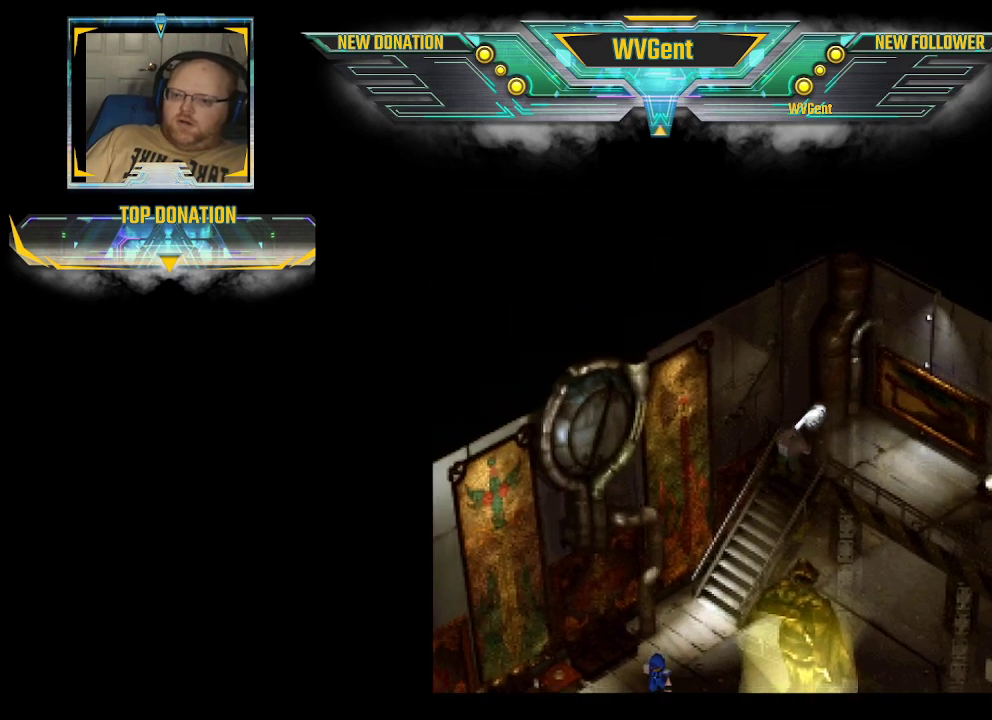
{"buttons": ["CIRCLE"], "left_stick": "down", "right_stick": "center", "events": []}
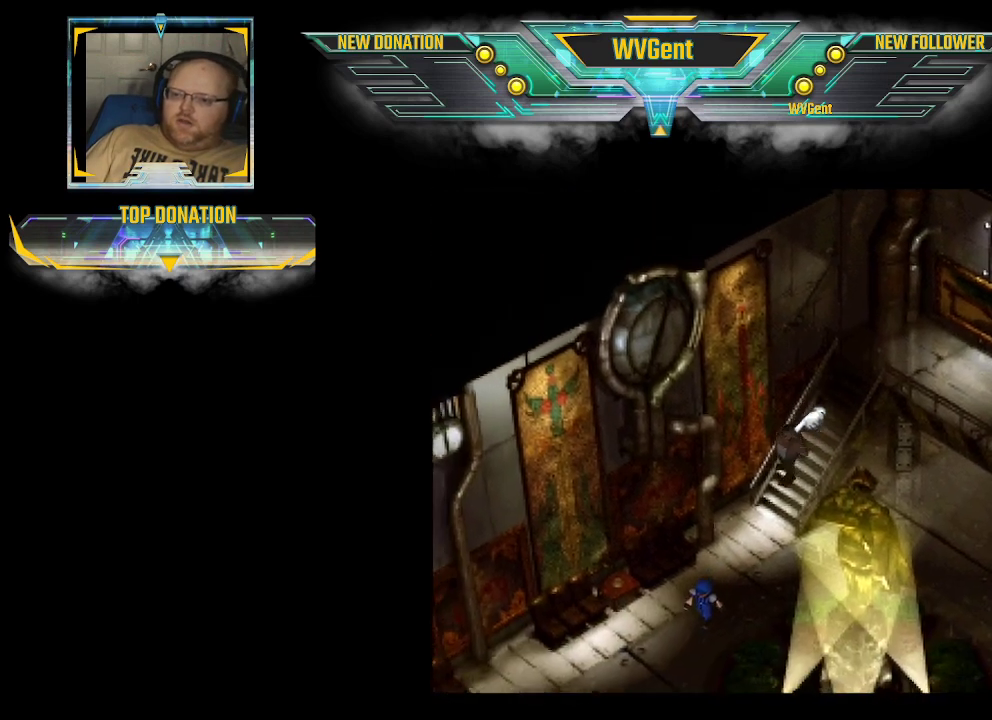
{"buttons": ["CIRCLE"], "left_stick": "down", "right_stick": "center", "events": []}
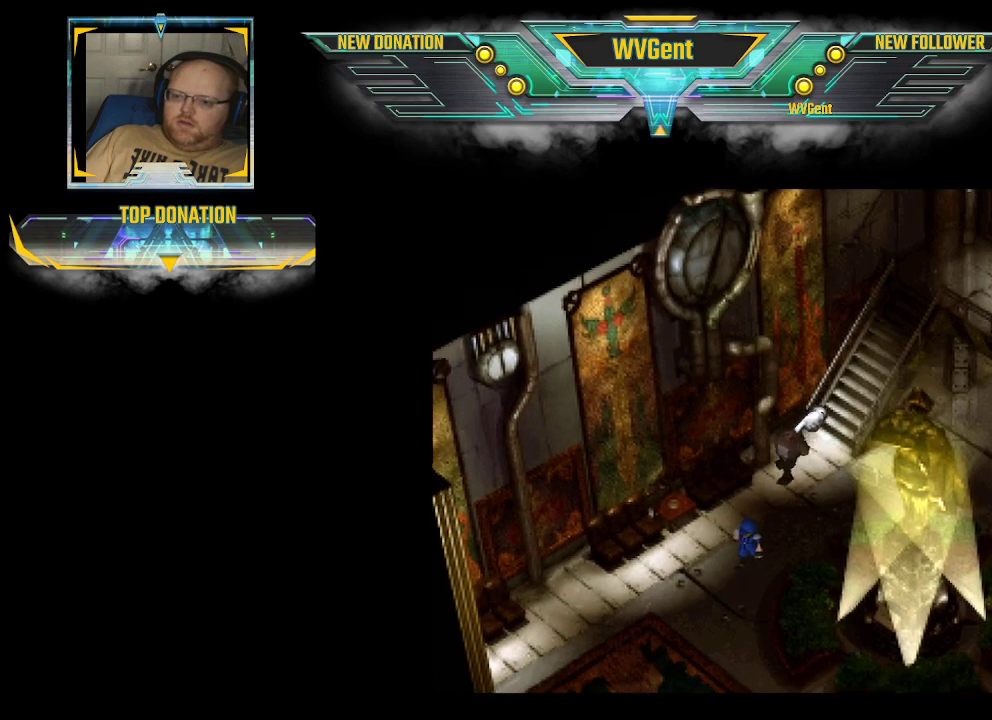
{"buttons": ["CIRCLE"], "left_stick": "center", "right_stick": "center", "events": [[267, "left_stick", "center"]]}
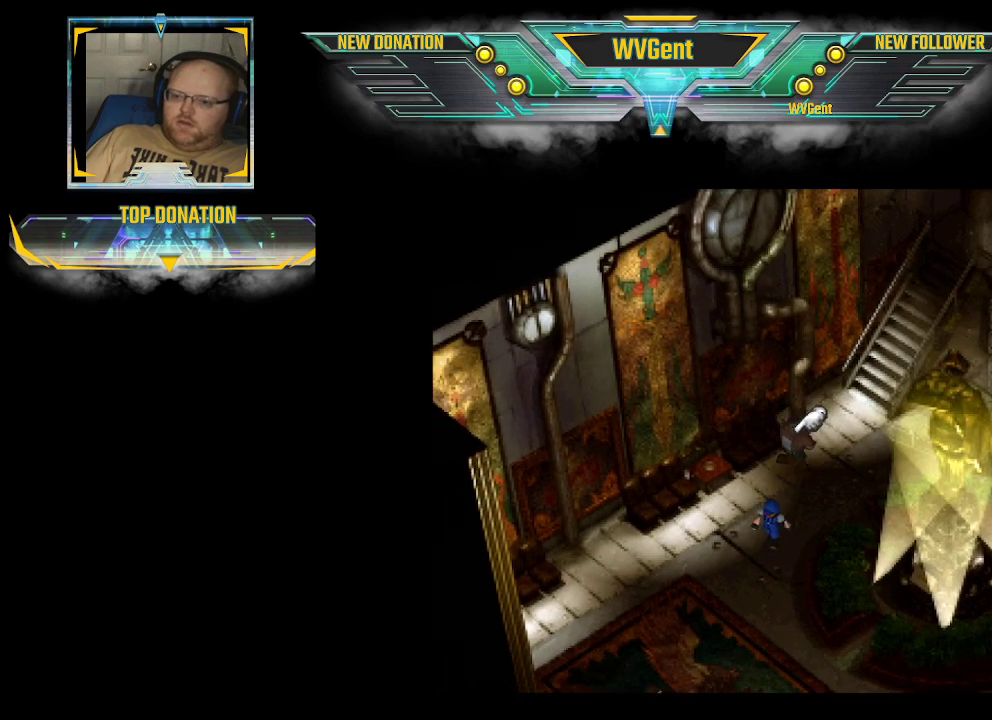
{"buttons": ["CIRCLE"], "left_stick": "down-right", "right_stick": "center", "events": [[200, "left_stick", "down-right"]]}
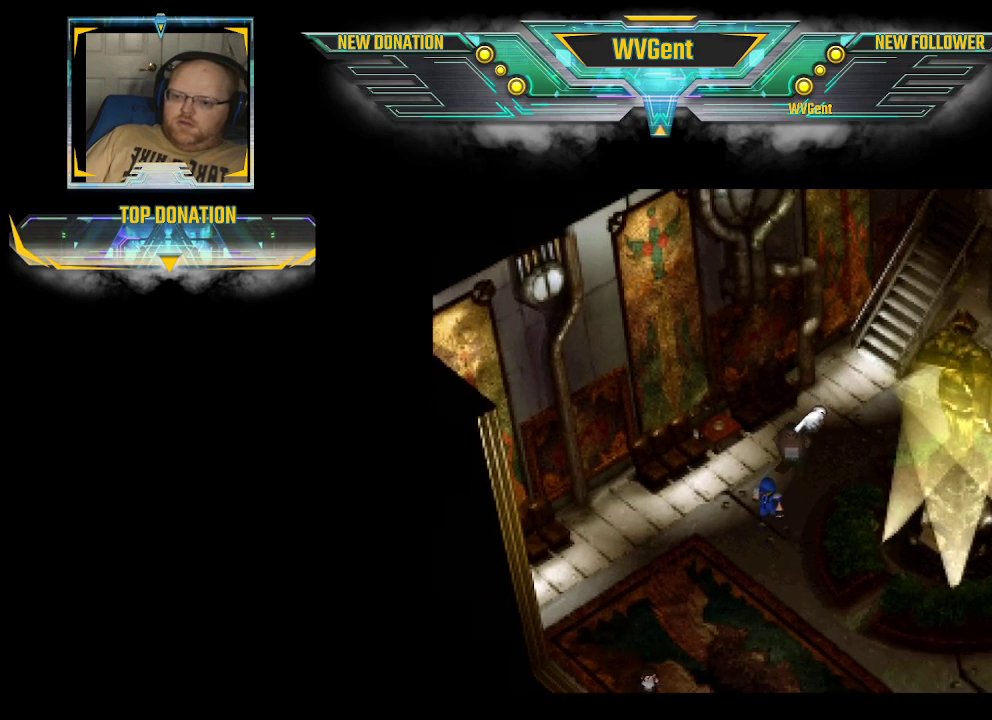
{"buttons": ["CIRCLE"], "left_stick": "down-right", "right_stick": "center", "events": []}